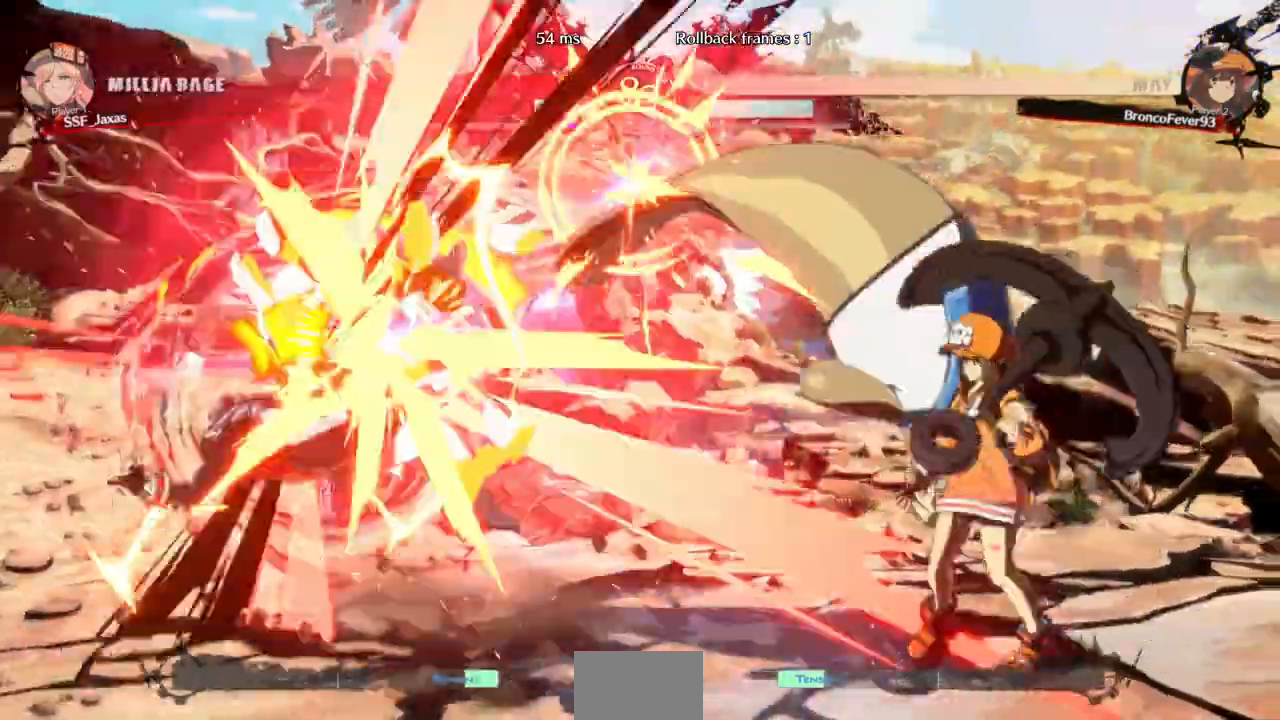
Gameplay with a controller (arcade stick); each line is a JSON object with the inputs held at the frame after it (dt_ms = milliseconds from this image to that frame). "events" lists button and stick changes between this image and that frame as [ms after this image, input, new state], when the widget could be followed in between. Not read: L3 R3 SELECT START other_buttons.
{"dt_ms": 500, "buttons": ["SQUARE", "TRIANGLE", "DPAD_LEFT"], "events": []}
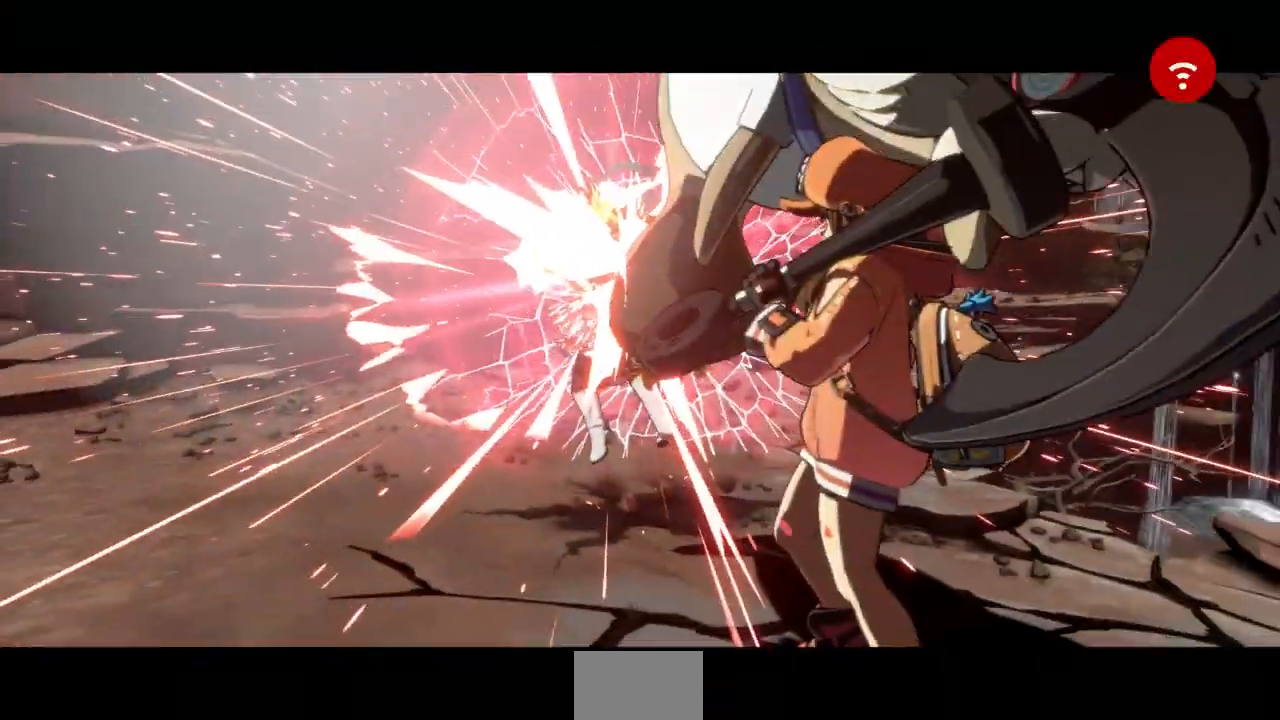
{"dt_ms": 500, "buttons": [], "events": [[133, "DPAD_LEFT", "up"], [133, "SQUARE", "up"], [133, "TRIANGLE", "up"]]}
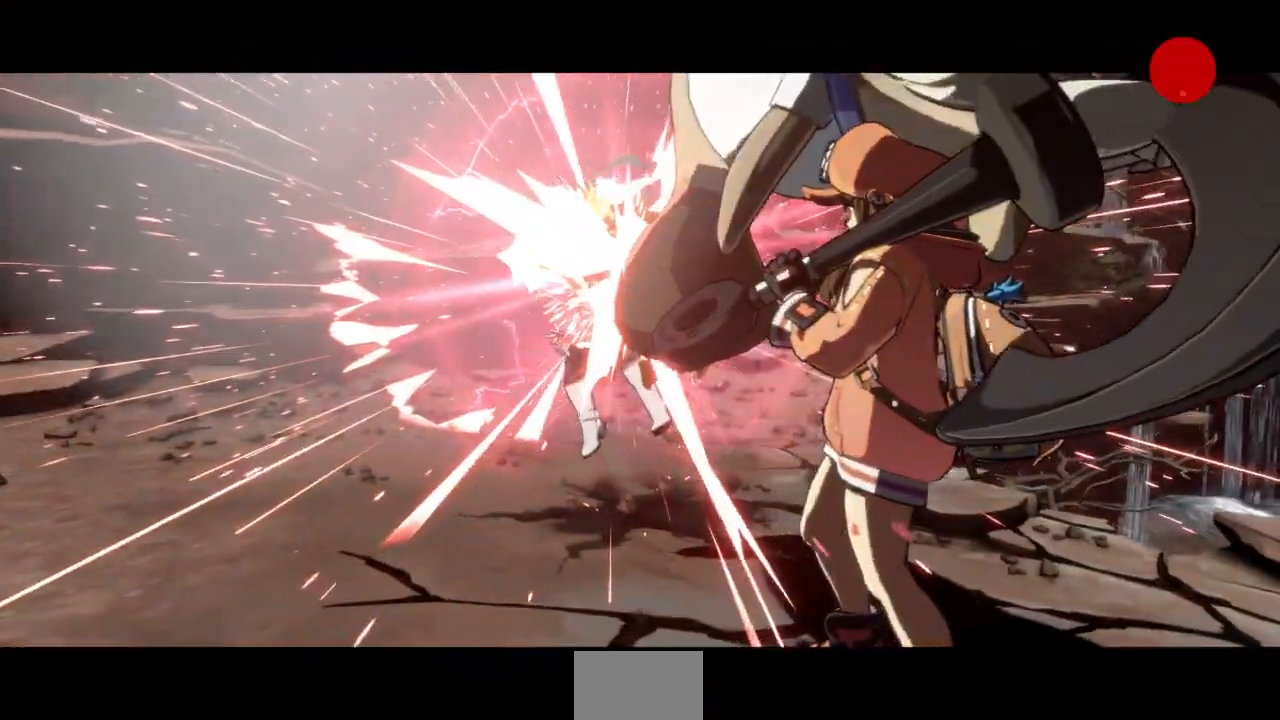
{"dt_ms": 1000, "buttons": ["CROSS"], "events": [[67, "CROSS", "down"], [200, "CROSS", "up"], [400, "CROSS", "down"], [500, "CROSS", "up"], [667, "CROSS", "down"]]}
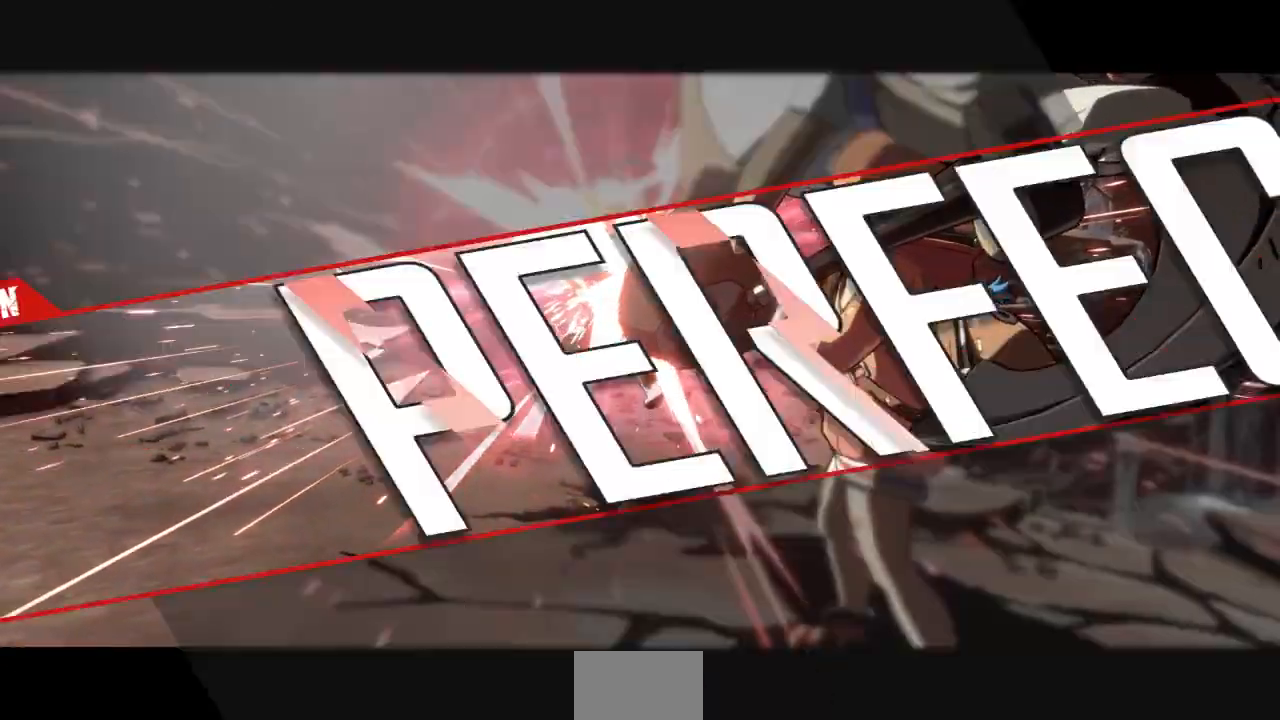
{"dt_ms": 500, "buttons": ["CROSS"]}
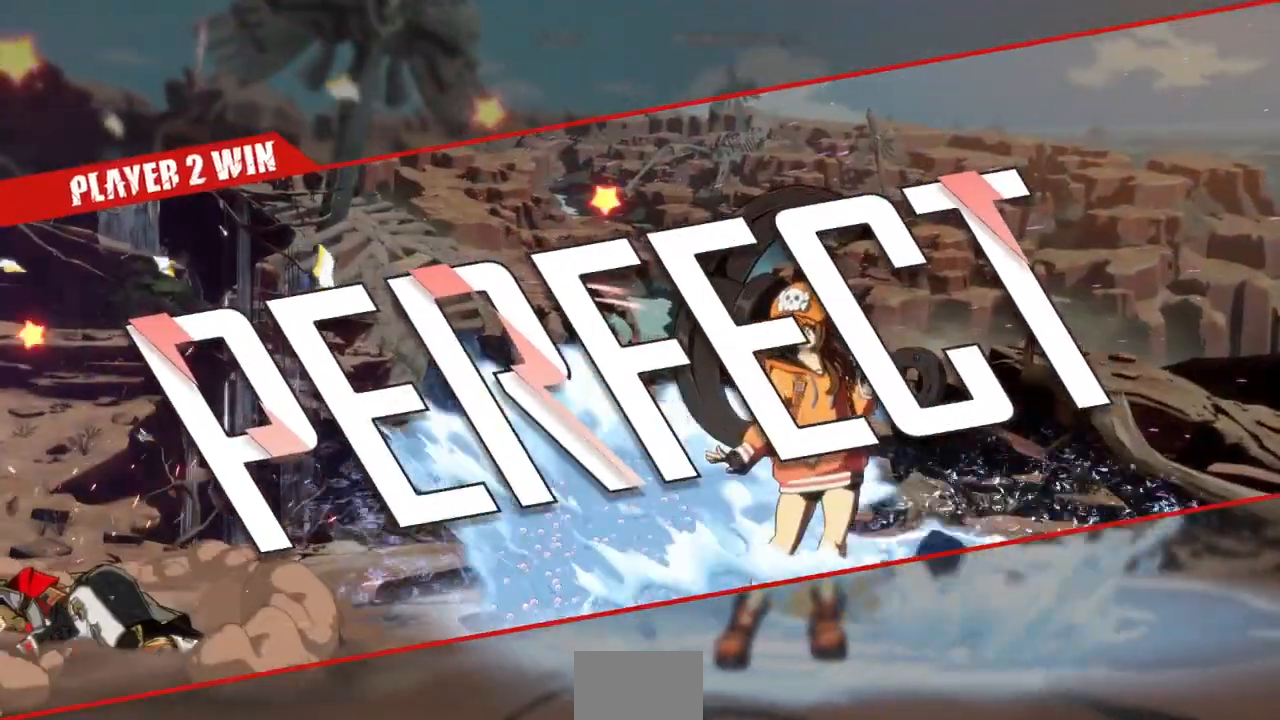
{"dt_ms": 500, "buttons": [], "events": [[133, "CROSS", "up"], [267, "CROSS", "down"], [400, "CROSS", "up"]]}
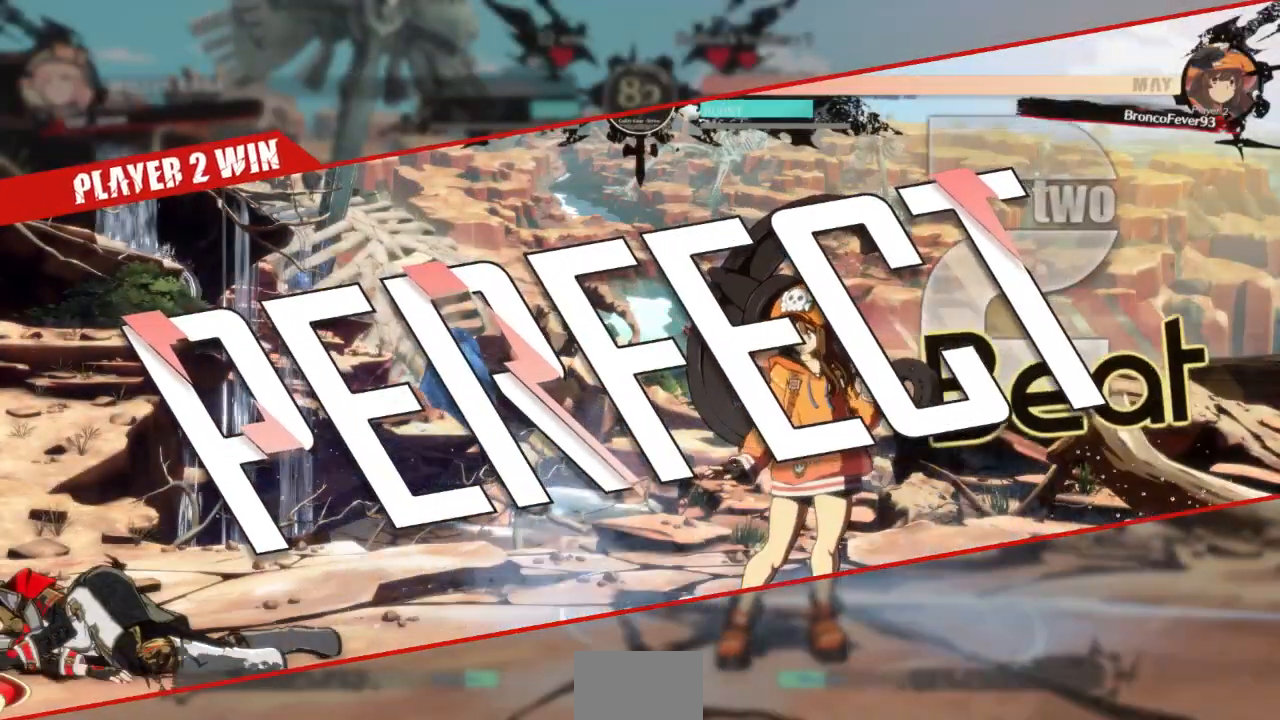
{"dt_ms": 500, "buttons": [], "events": [[67, "CROSS", "down"], [167, "CROSS", "up"]]}
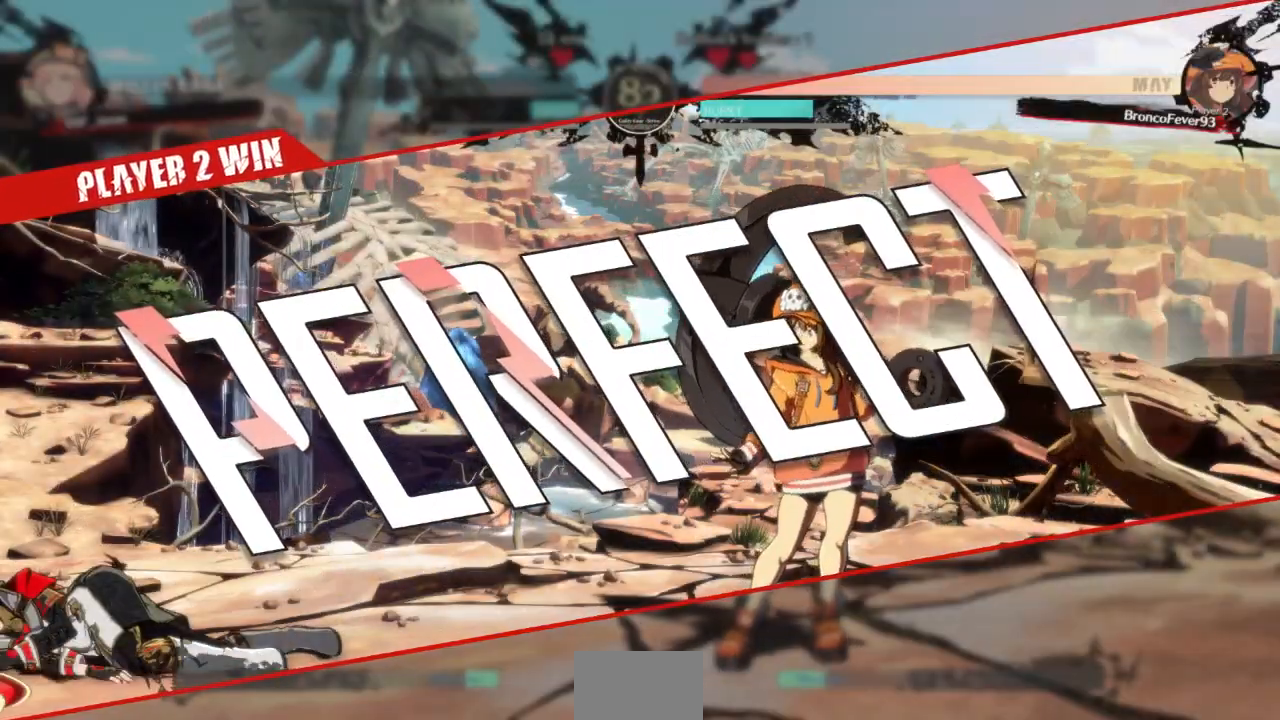
{"dt_ms": 500, "buttons": [], "events": [[367, "CROSS", "down"], [500, "CROSS", "up"]]}
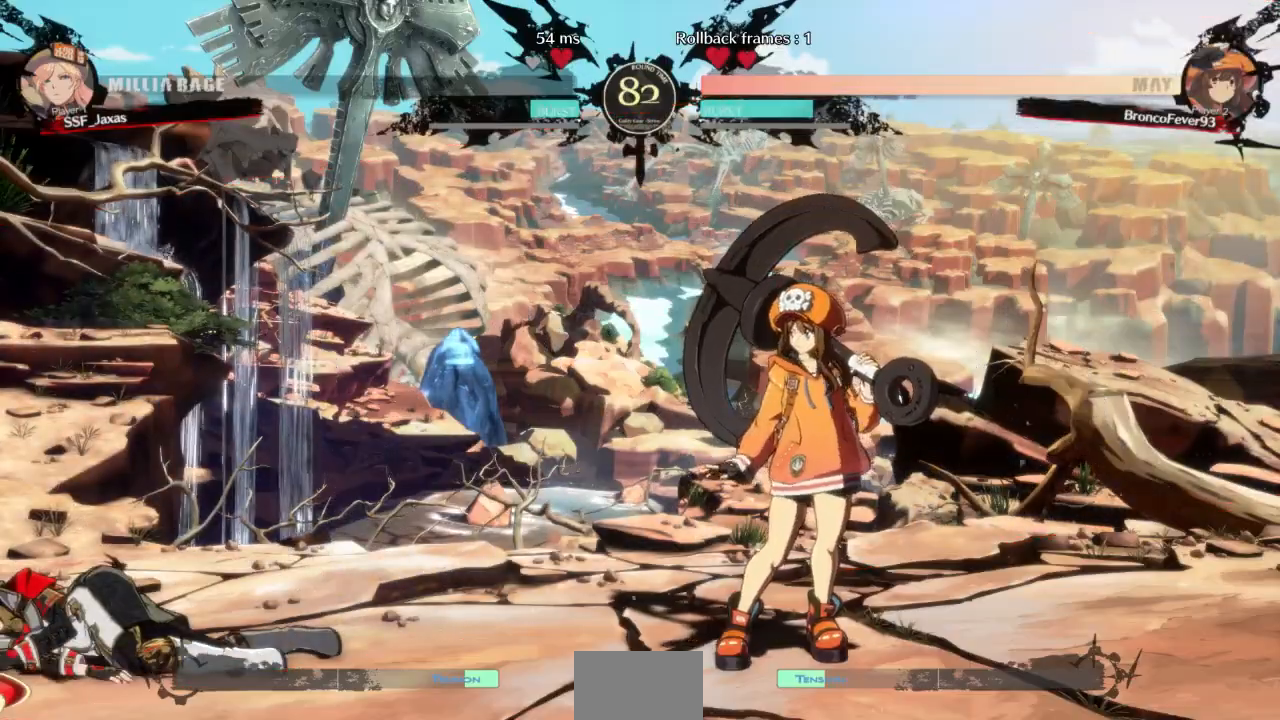
{"dt_ms": 500, "buttons": ["CROSS"], "events": [[200, "CROSS", "down"], [300, "CROSS", "up"], [467, "CROSS", "down"]]}
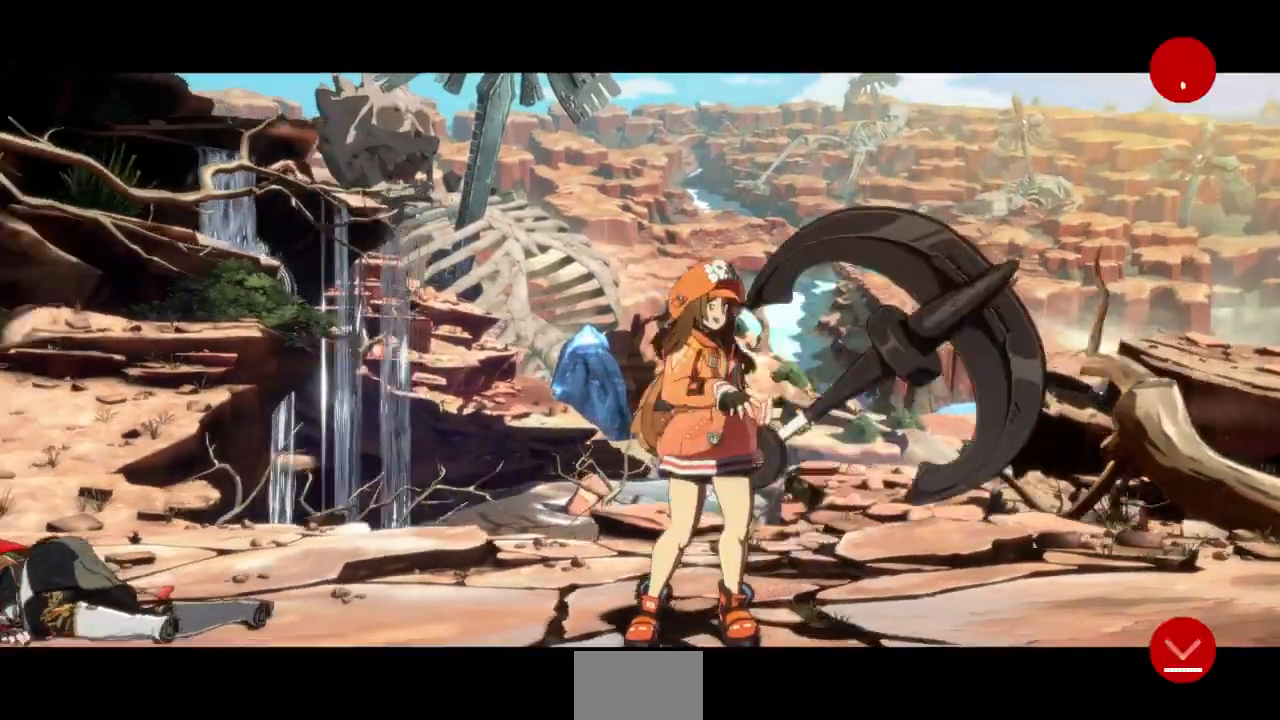
{"dt_ms": 500, "buttons": ["CROSS"], "events": [[67, "CROSS", "up"], [167, "CROSS", "down"], [300, "CROSS", "up"], [400, "CROSS", "down"]]}
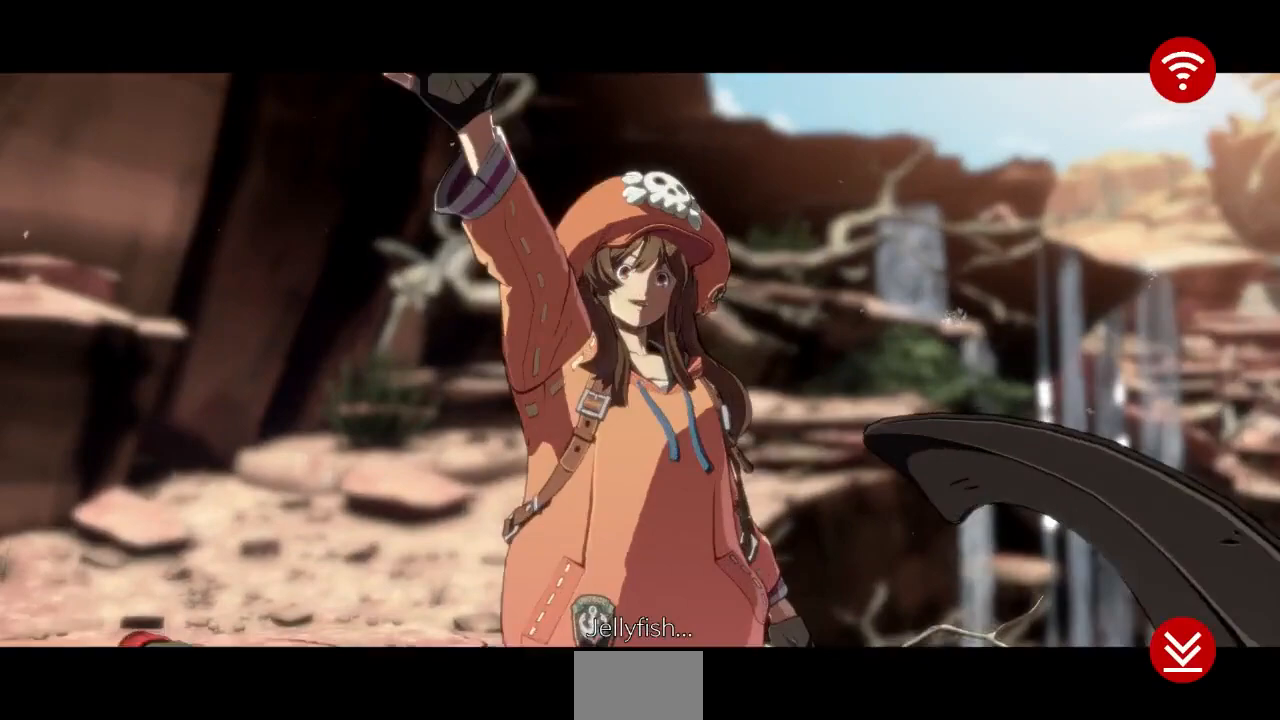
{"dt_ms": 500, "buttons": [], "events": [[33, "CROSS", "up"], [100, "CROSS", "down"], [267, "CROSS", "up"], [400, "CROSS", "down"], [500, "CROSS", "up"]]}
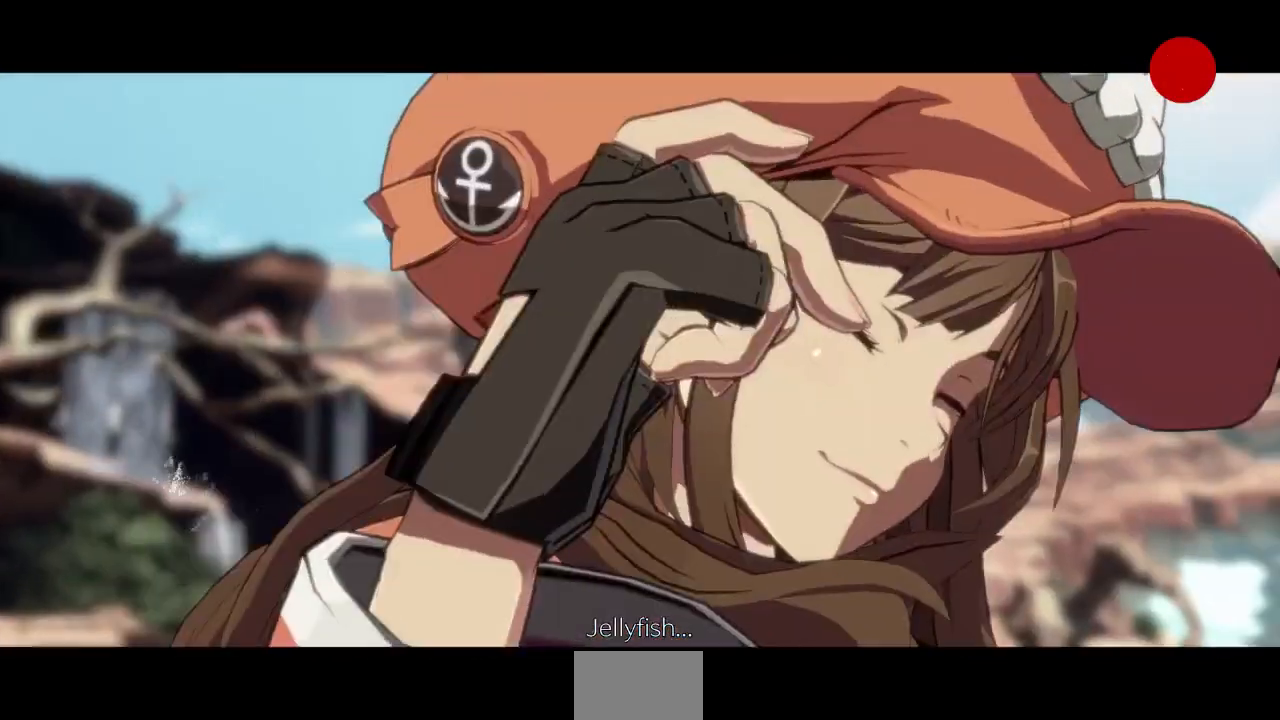
{"dt_ms": 500, "buttons": [], "events": [[200, "CROSS", "down"], [333, "CROSS", "up"]]}
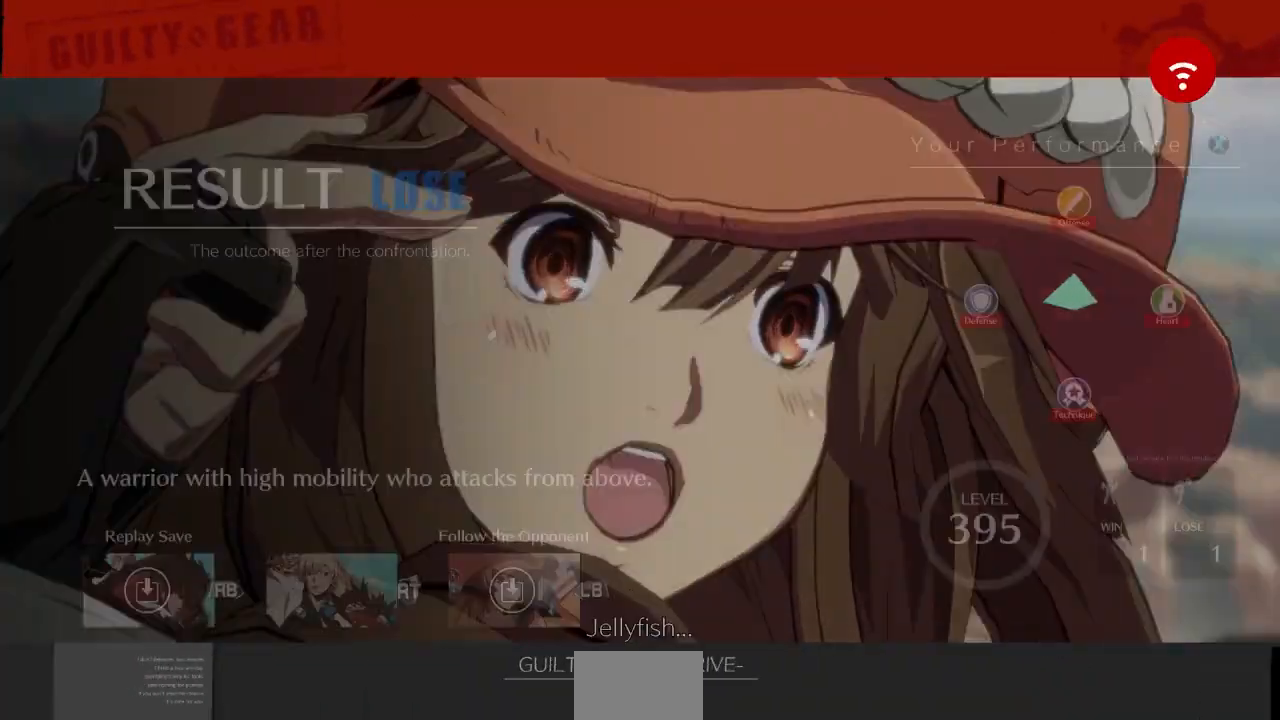
{"dt_ms": 500, "buttons": ["CROSS"], "events": [[33, "CROSS", "down"], [167, "CROSS", "up"], [400, "CROSS", "down"]]}
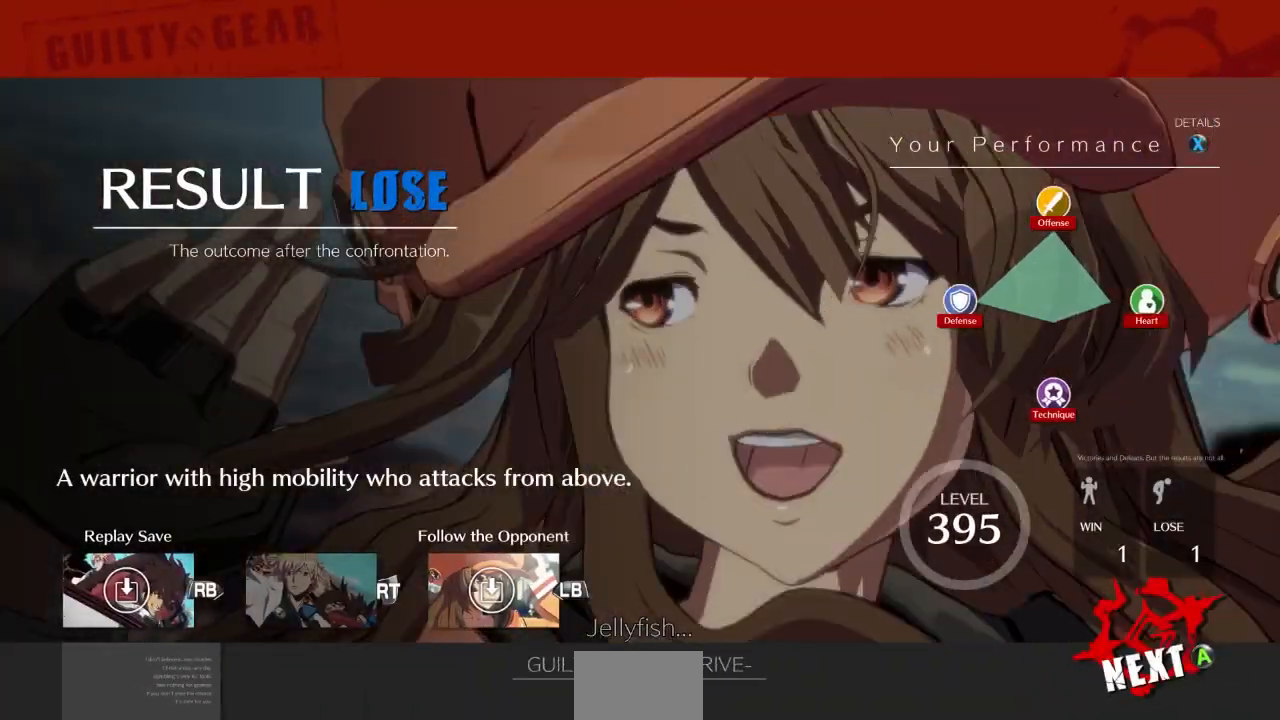
{"dt_ms": 500, "buttons": ["CROSS"], "events": [[33, "CROSS", "up"], [167, "CROSS", "down"], [300, "CROSS", "up"], [467, "CROSS", "down"]]}
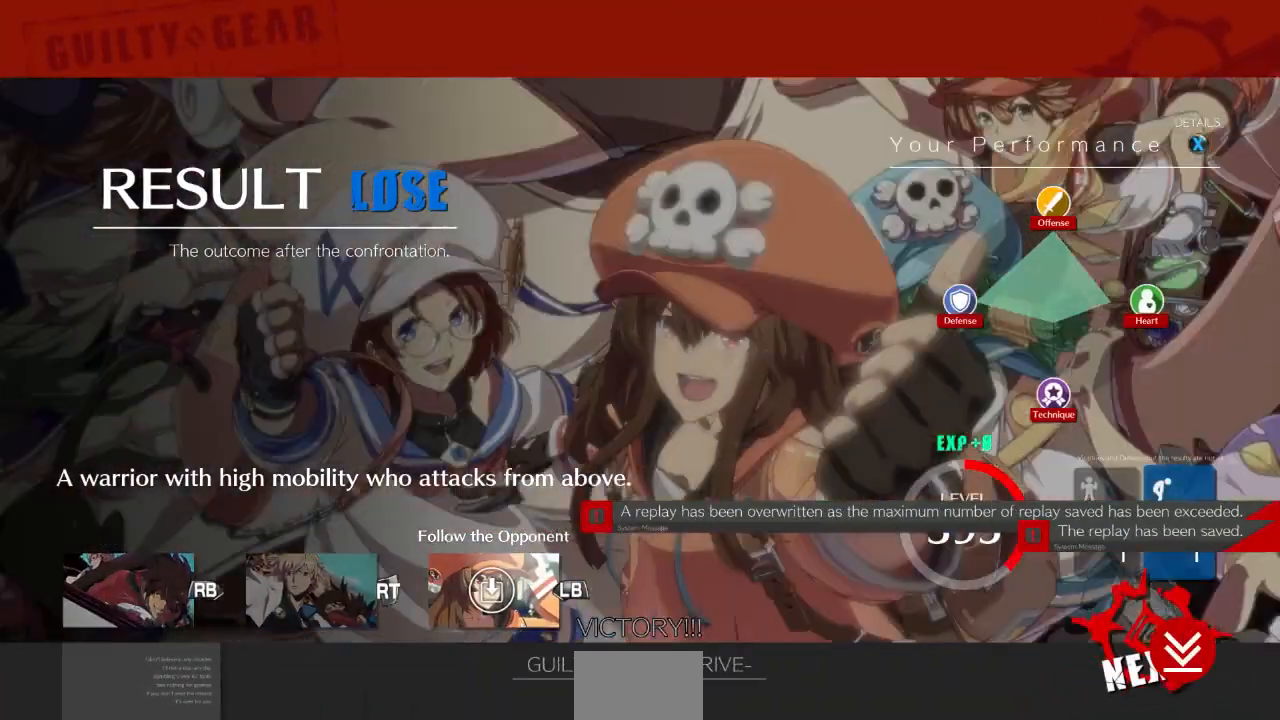
{"dt_ms": 500, "buttons": ["CROSS"], "events": [[100, "CROSS", "up"], [233, "CROSS", "down"], [367, "CROSS", "up"], [500, "CROSS", "down"]]}
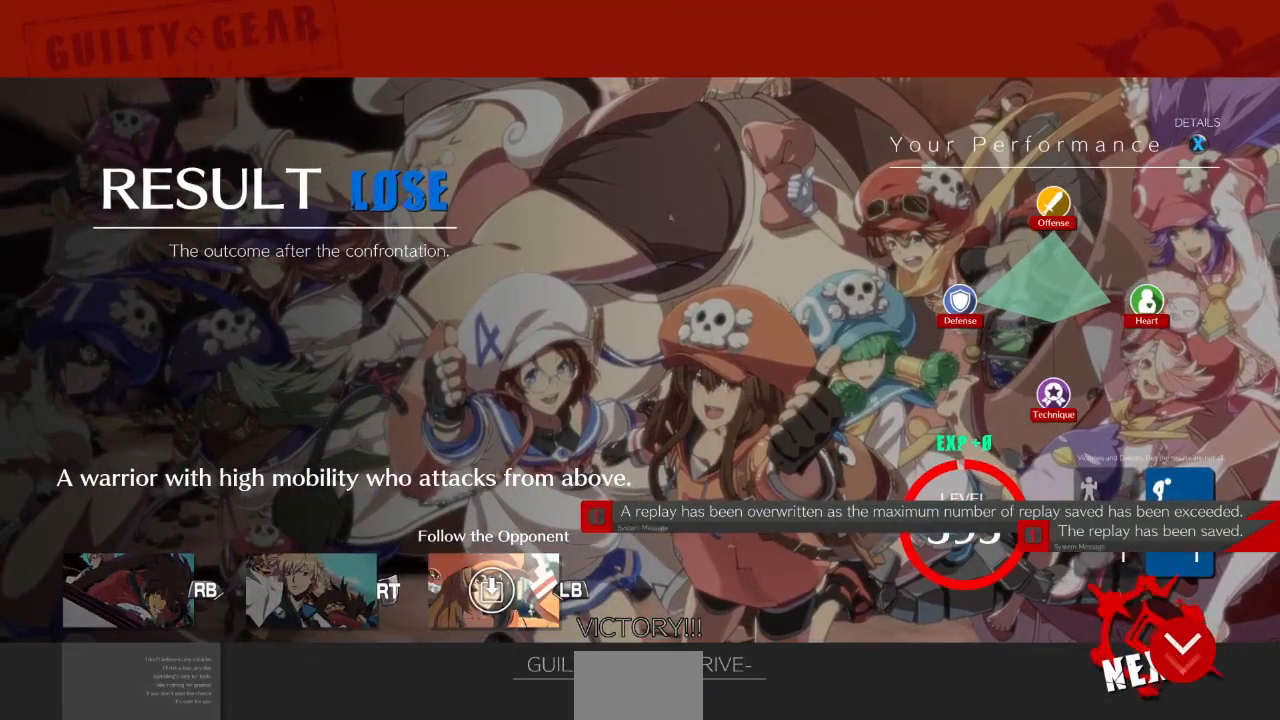
{"dt_ms": 500, "buttons": [], "events": [[133, "CROSS", "up"], [233, "CROSS", "down"], [367, "CROSS", "up"]]}
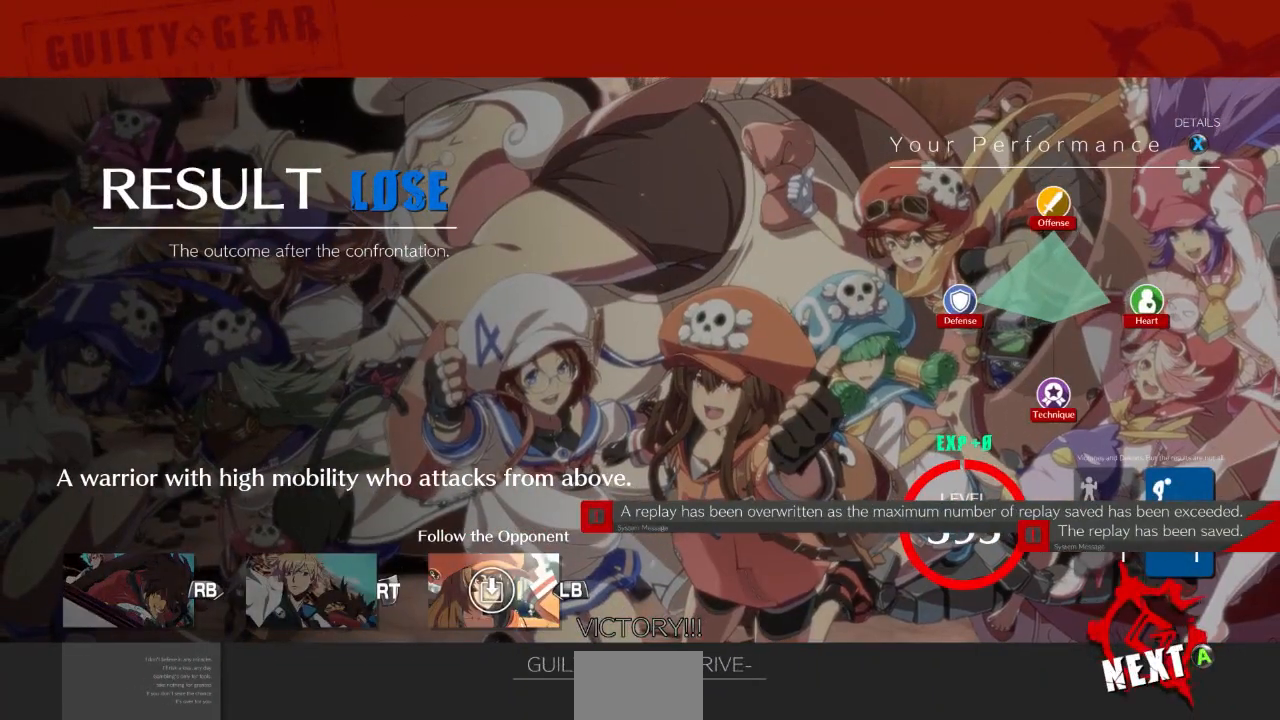
{"dt_ms": 500, "buttons": [], "events": [[133, "CROSS", "down"], [267, "CROSS", "up"], [400, "CROSS", "down"], [500, "CROSS", "up"]]}
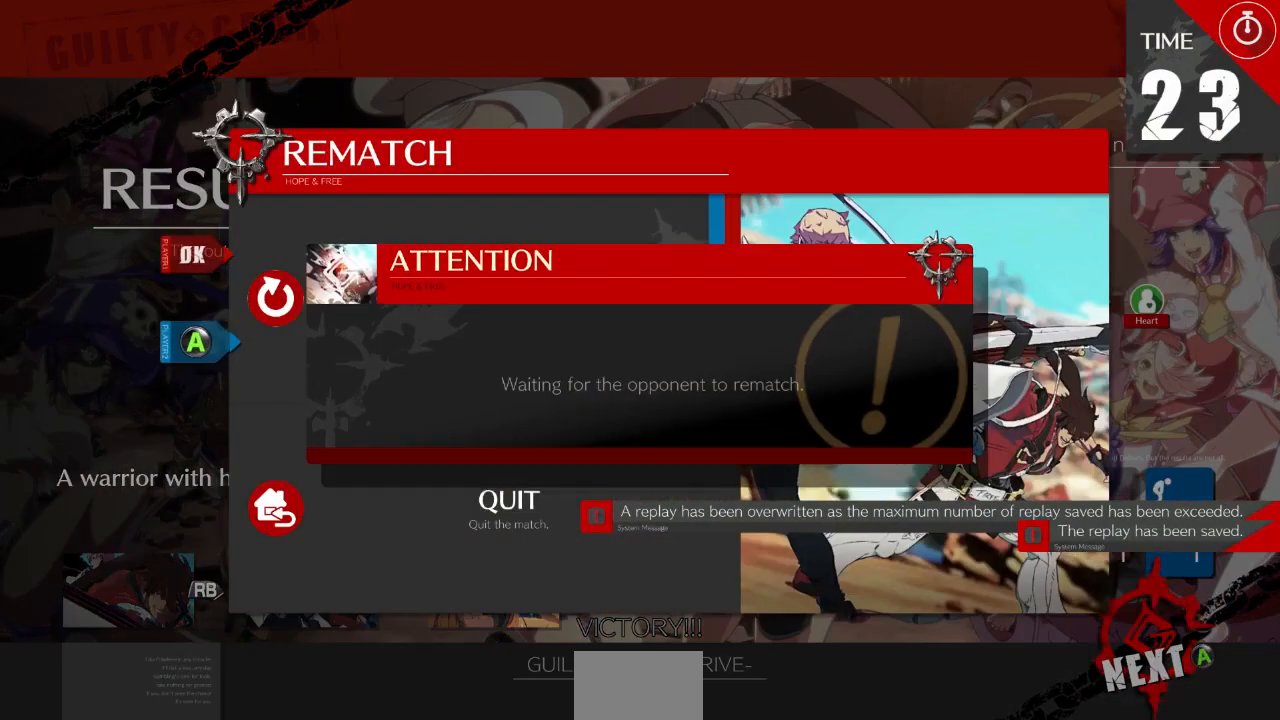
{"dt_ms": 500, "buttons": []}
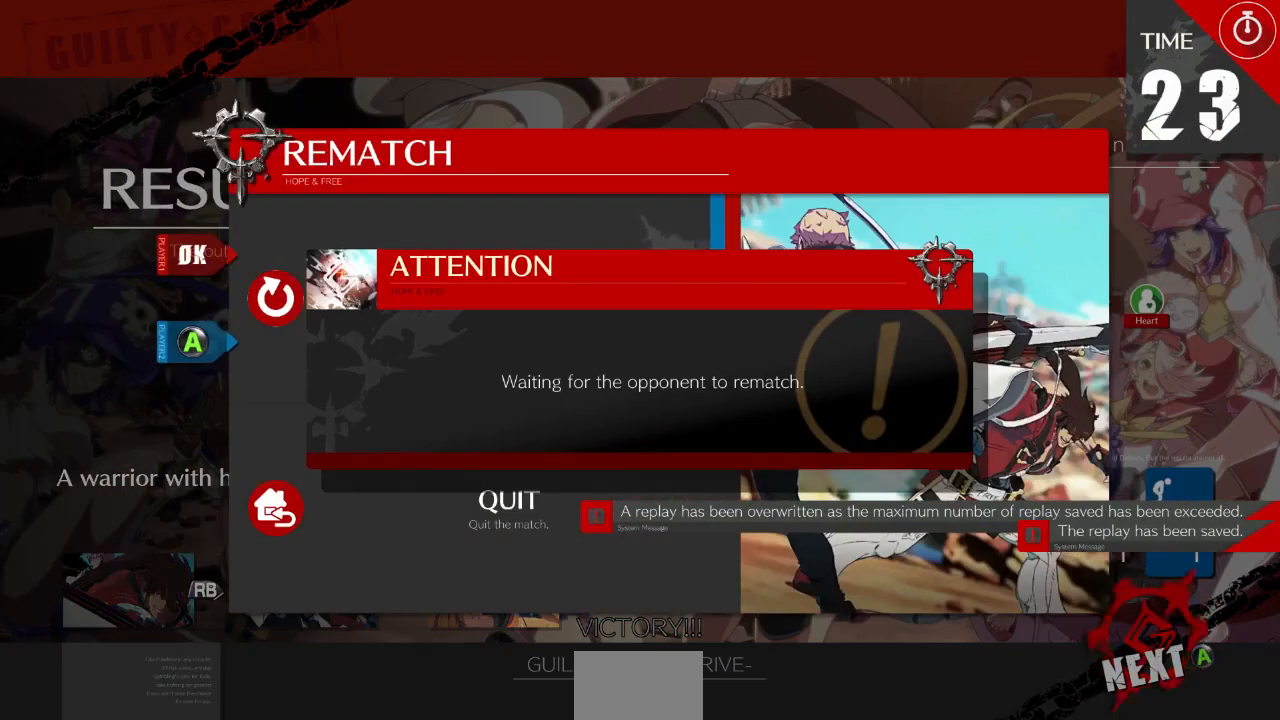
{"dt_ms": 500, "buttons": [], "events": [[233, "CROSS", "down"], [400, "CROSS", "up"]]}
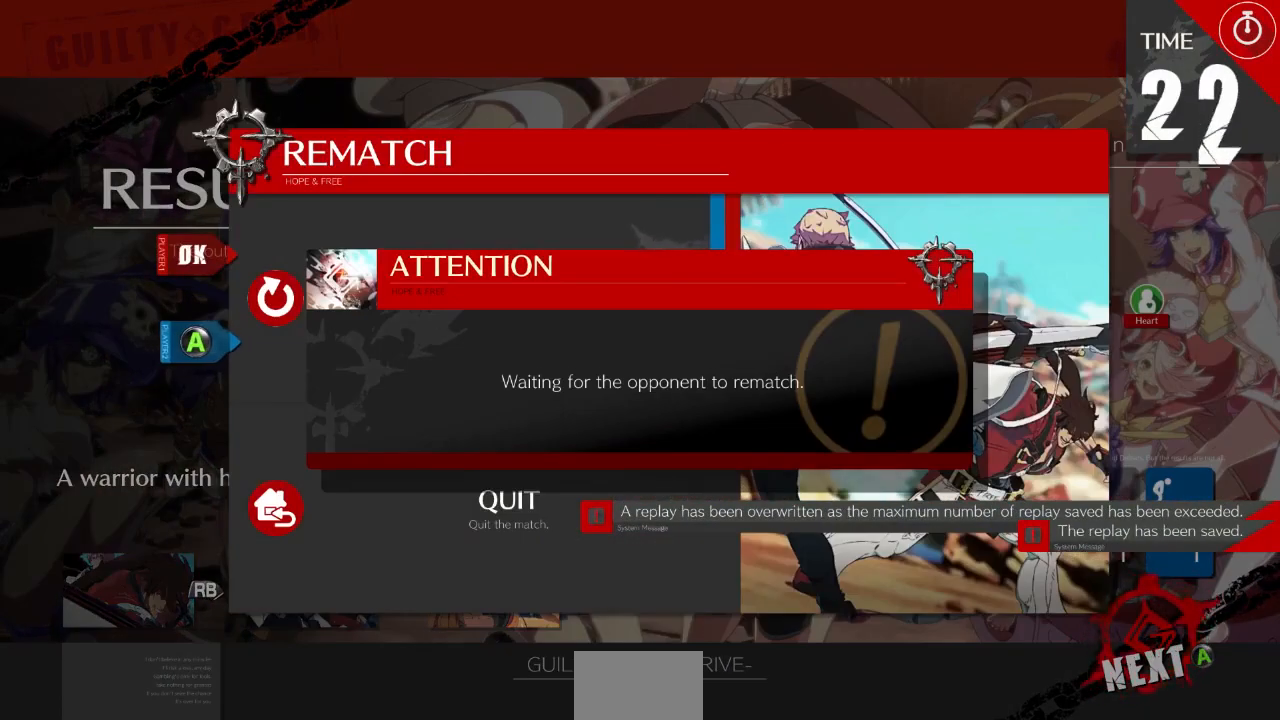
{"dt_ms": 500, "buttons": [], "events": [[267, "CROSS", "down"], [400, "CROSS", "up"]]}
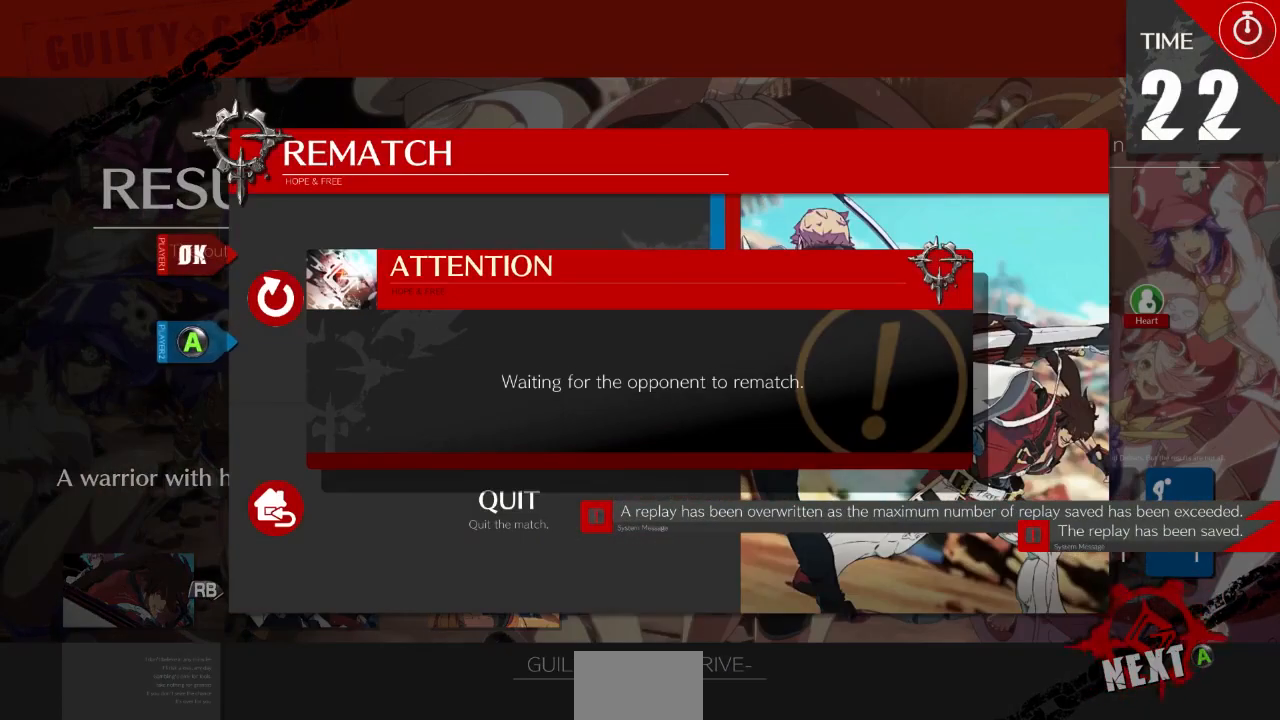
{"dt_ms": 500, "buttons": [], "events": []}
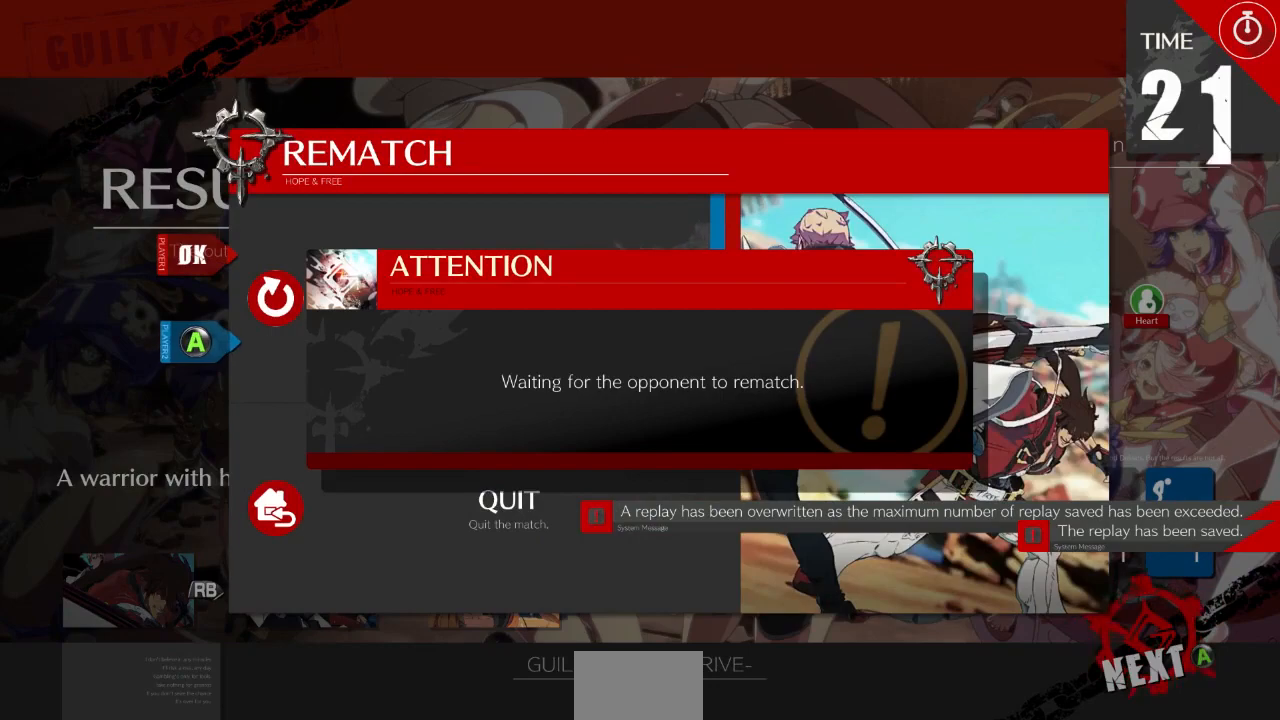
{"dt_ms": 500, "buttons": [], "events": []}
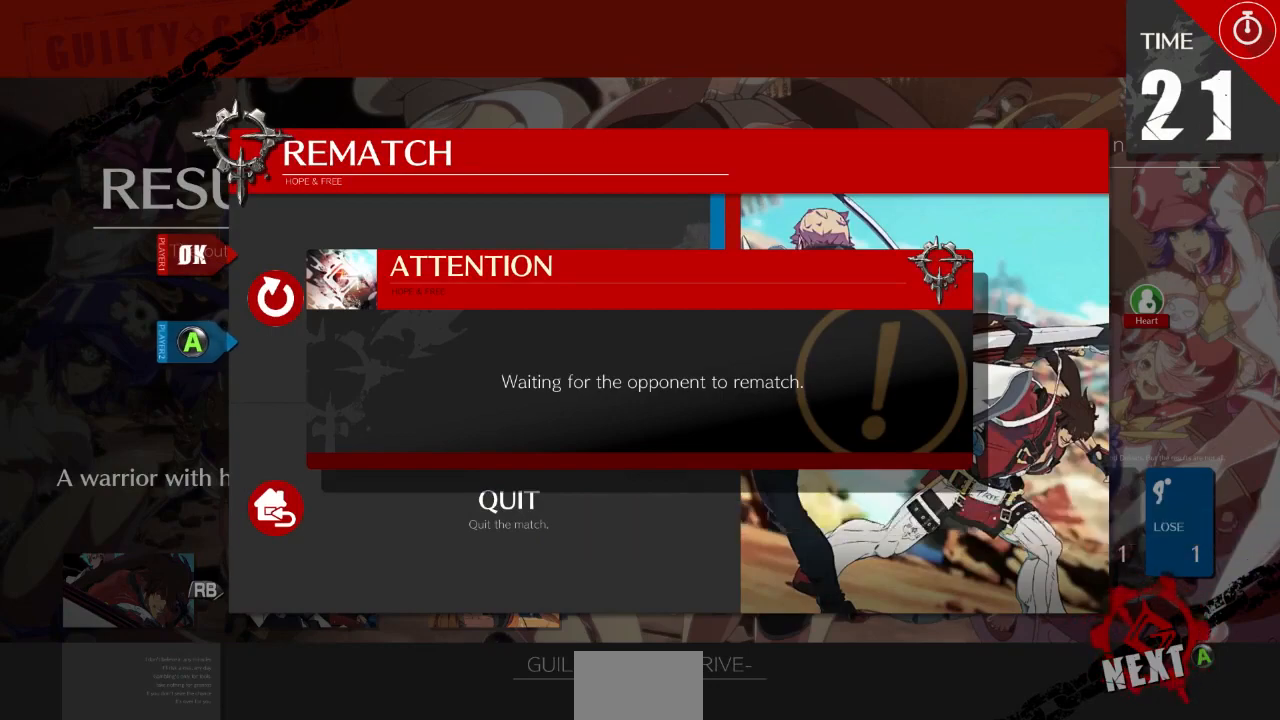
{"dt_ms": 500, "buttons": [], "events": []}
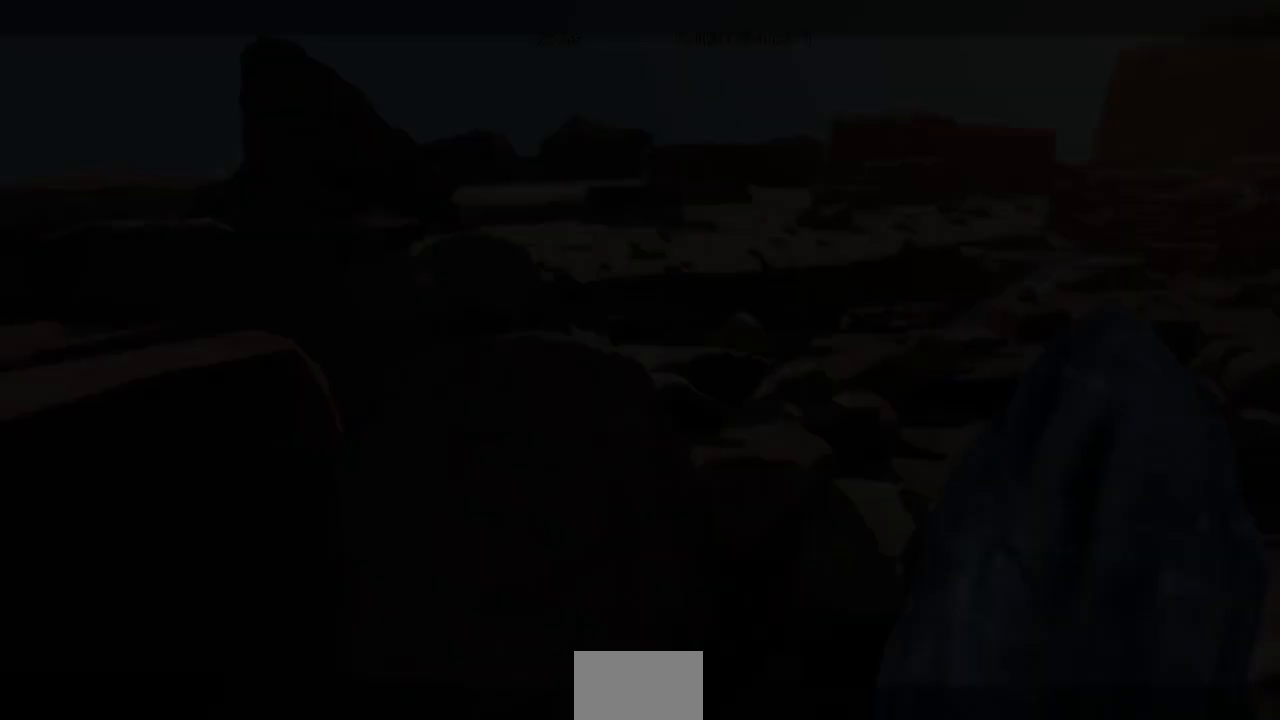
{"dt_ms": 500, "buttons": [], "events": []}
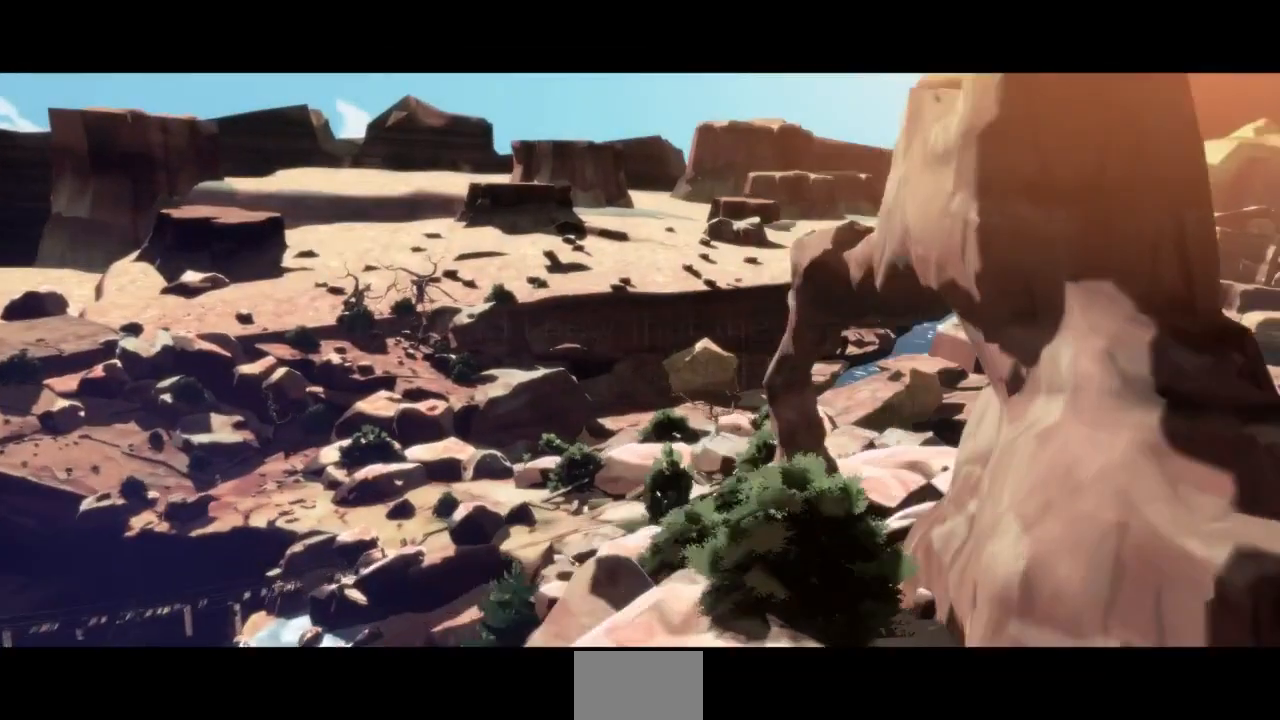
{"dt_ms": 500, "buttons": [], "events": []}
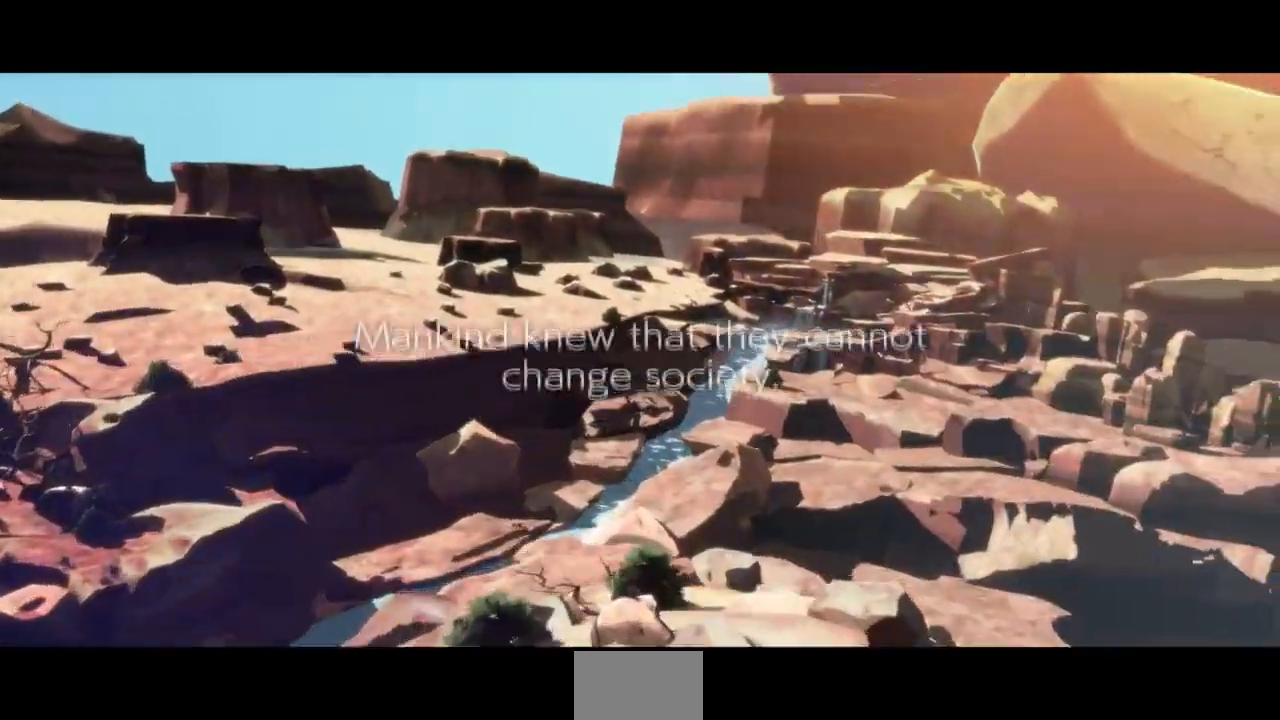
{"dt_ms": 500, "buttons": [], "events": [[167, "SQUARE", "down"], [200, "CROSS", "down"], [200, "R1", "down"], [200, "TRIANGLE", "down"], [267, "R1", "up"], [267, "TRIANGLE", "up"], [300, "CROSS", "up"], [300, "SQUARE", "up"]]}
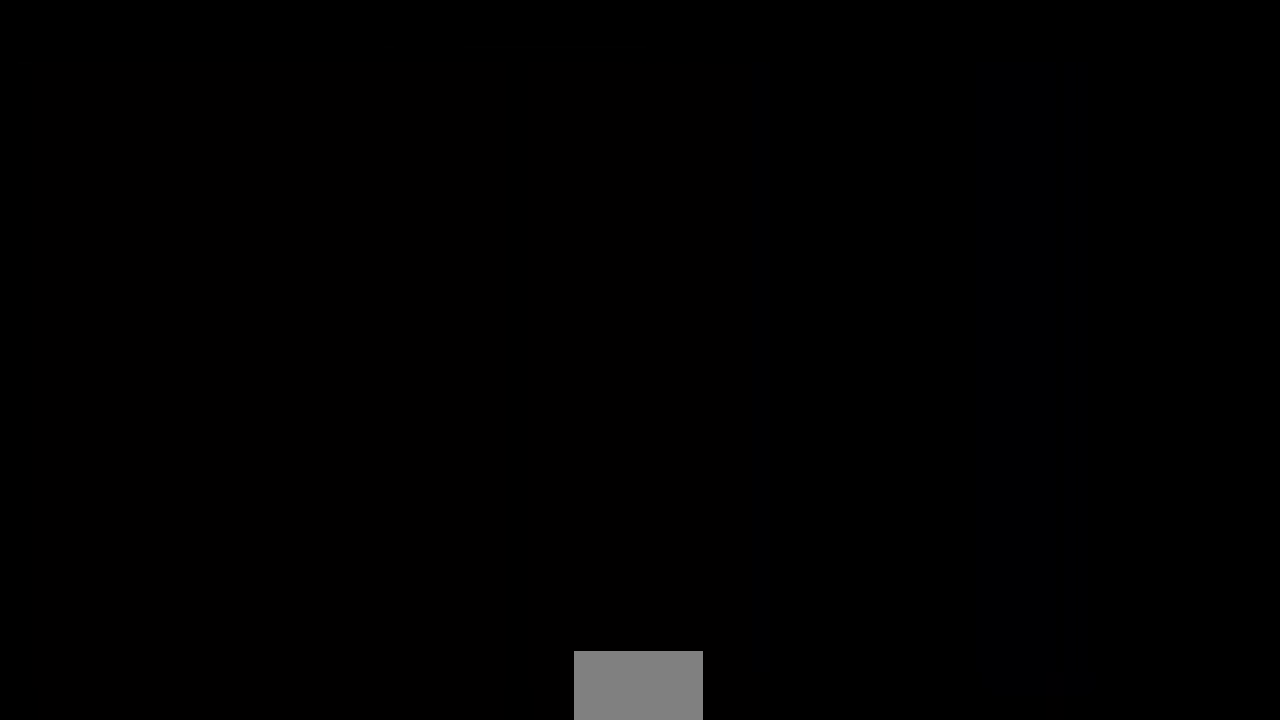
{"dt_ms": 1000, "buttons": ["DPAD_LEFT"]}
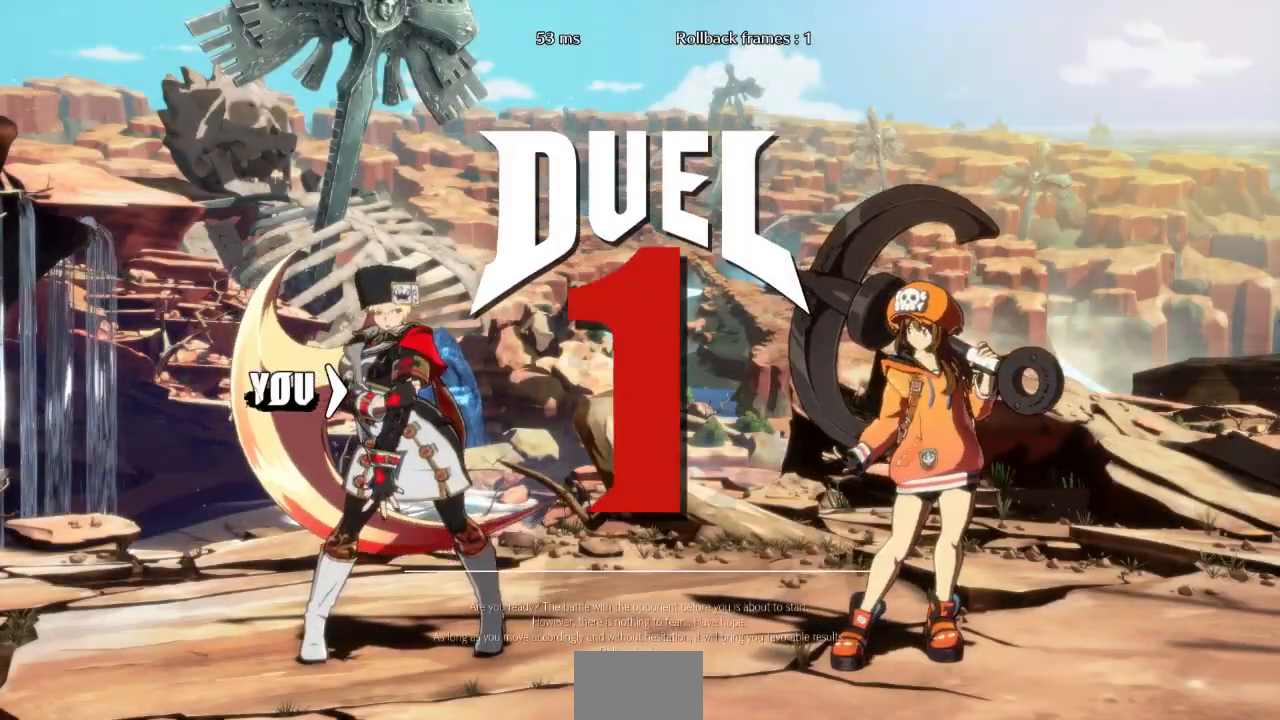
{"dt_ms": 500, "buttons": ["DPAD_DOWN", "DPAD_RIGHT"], "events": [[67, "DPAD_DOWN", "down"], [133, "DPAD_LEFT", "up"], [200, "DPAD_DOWN", "up"], [200, "DPAD_RIGHT", "down"], [267, "DPAD_RIGHT", "up"], [300, "DPAD_LEFT", "down"], [367, "DPAD_DOWN", "down"], [400, "DPAD_LEFT", "up"], [500, "DPAD_RIGHT", "down"]]}
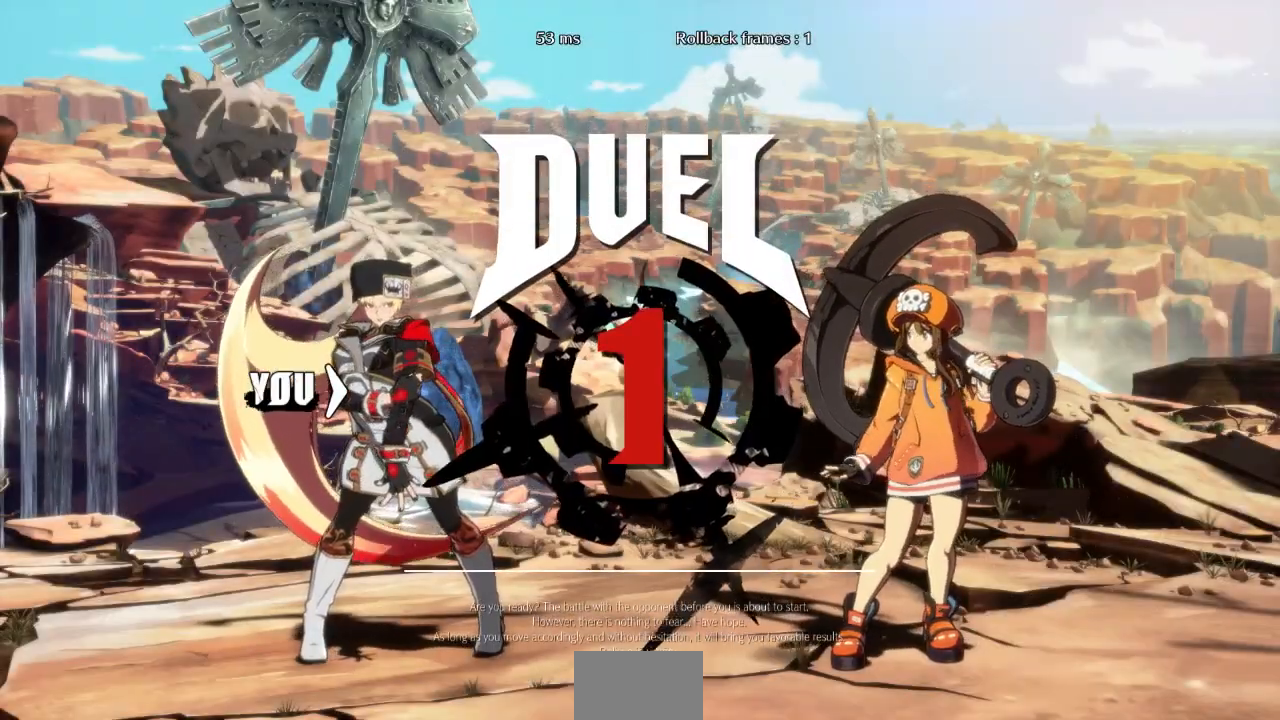
{"dt_ms": 500, "buttons": ["DPAD_UP", "DPAD_RIGHT"], "events": [[33, "DPAD_DOWN", "up"], [167, "DPAD_DOWN", "down"], [167, "DPAD_RIGHT", "up"], [200, "DPAD_LEFT", "down"], [300, "DPAD_LEFT", "up"], [400, "DPAD_DOWN", "up"], [400, "DPAD_UP", "down"], [433, "DPAD_RIGHT", "down"]]}
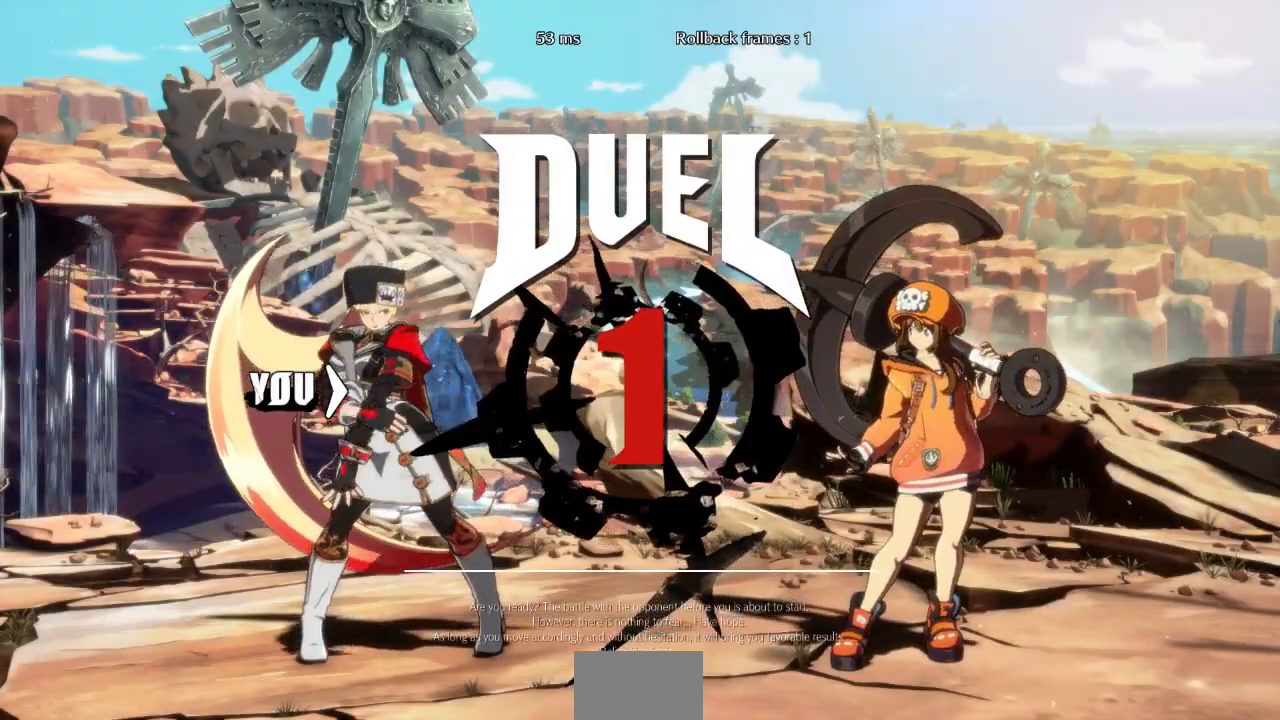
{"dt_ms": 500, "buttons": ["DPAD_LEFT"]}
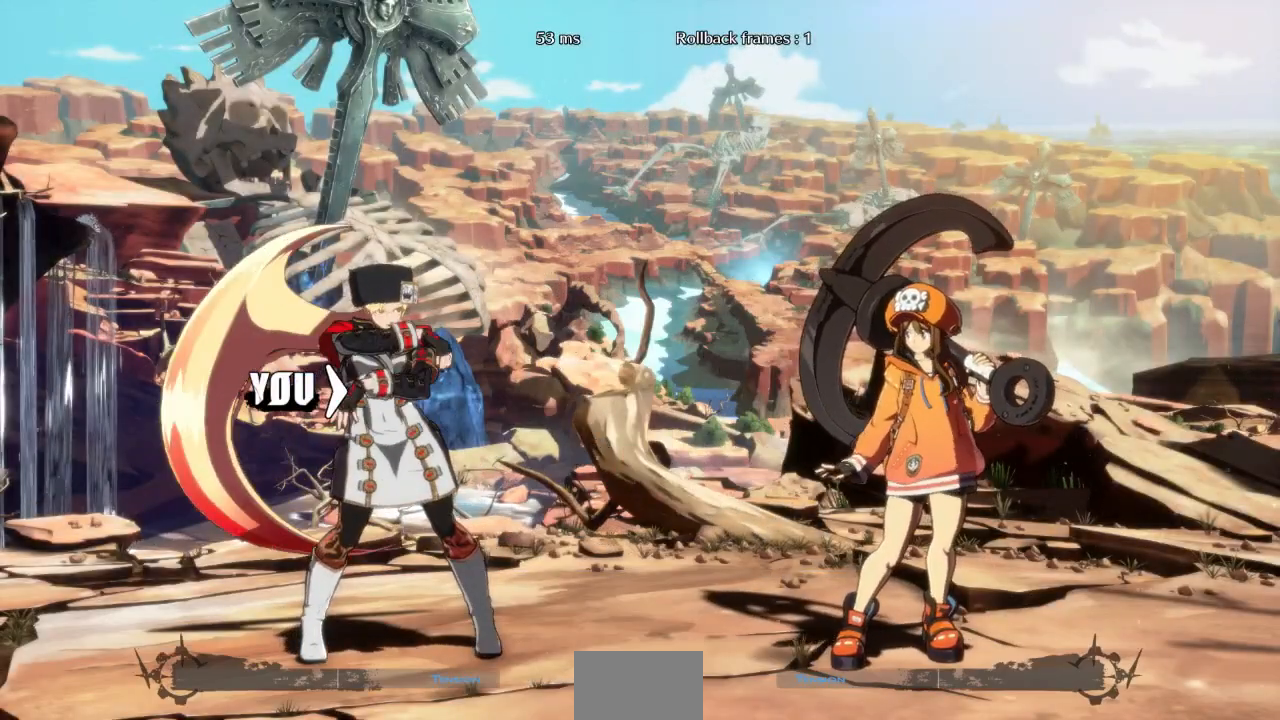
{"dt_ms": 1000, "buttons": []}